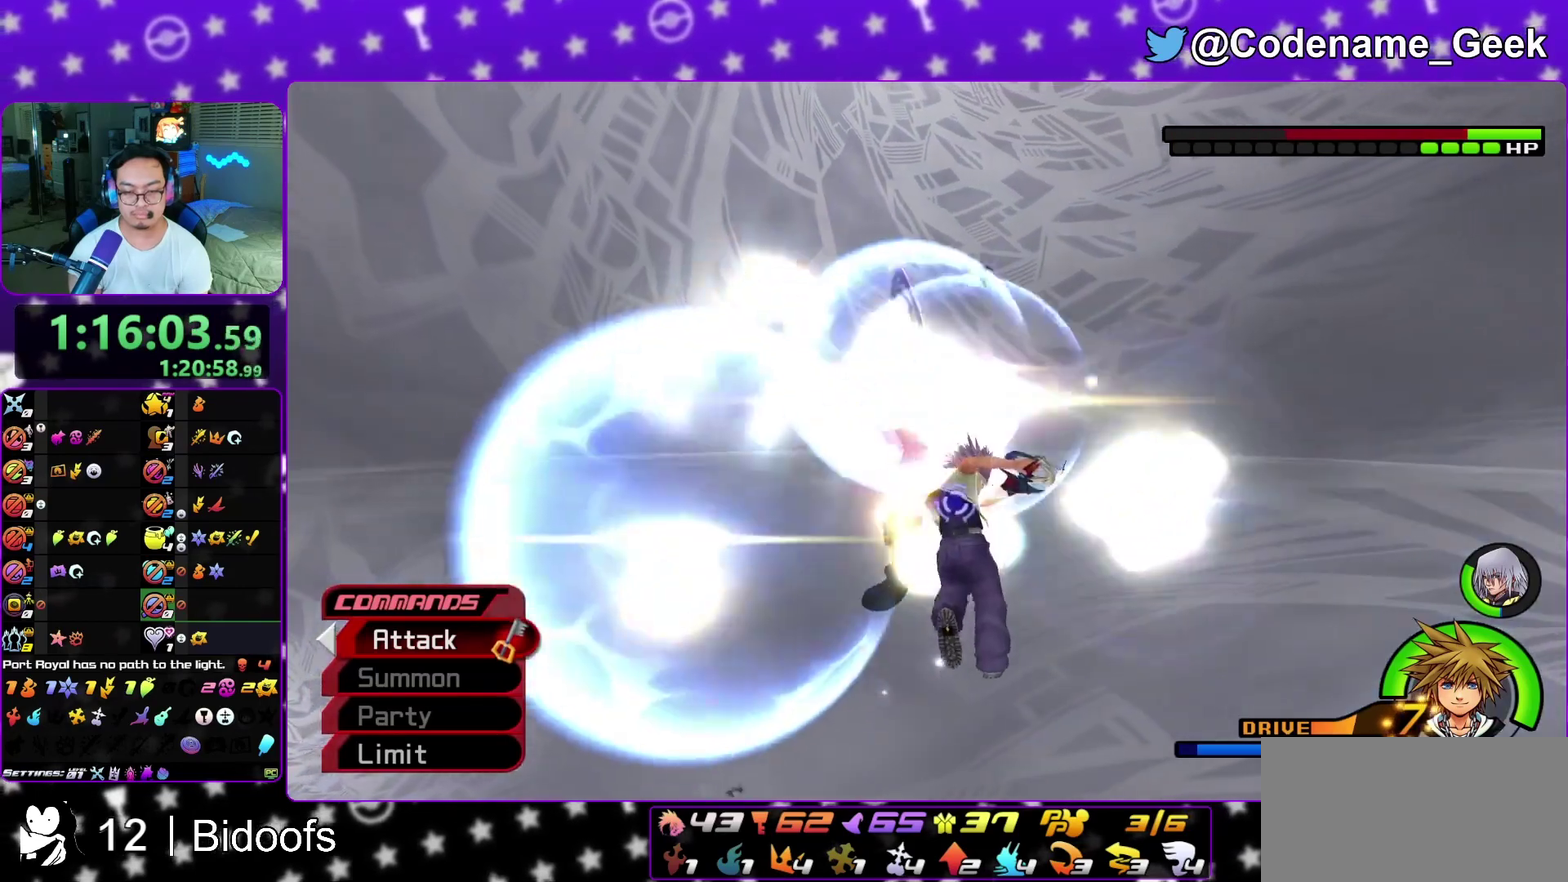
Gameplay with a controller (Nintendo layout); each line is a JSON object with the inputs held at the frame after it (dt_ms = milliseconds from this image to that frame). "events" lists button and stick changes between this image and that frame as [ms after this image, input, new state], when the widget could be followed in between. This overlay highlights the sticks when they move; stick clicks (L3 R3) are not distinguishable. Not read: L3 R1 R3 SELECT START.
{"dt_ms": 500, "buttons": [], "left_stick": "up", "right_stick": "down-right", "events": [[50, "A", "up"], [150, "right_stick", "center"], [167, "A", "down"], [267, "A", "up"], [267, "right_stick", "down-right"], [333, "A", "down"], [467, "A", "up"]]}
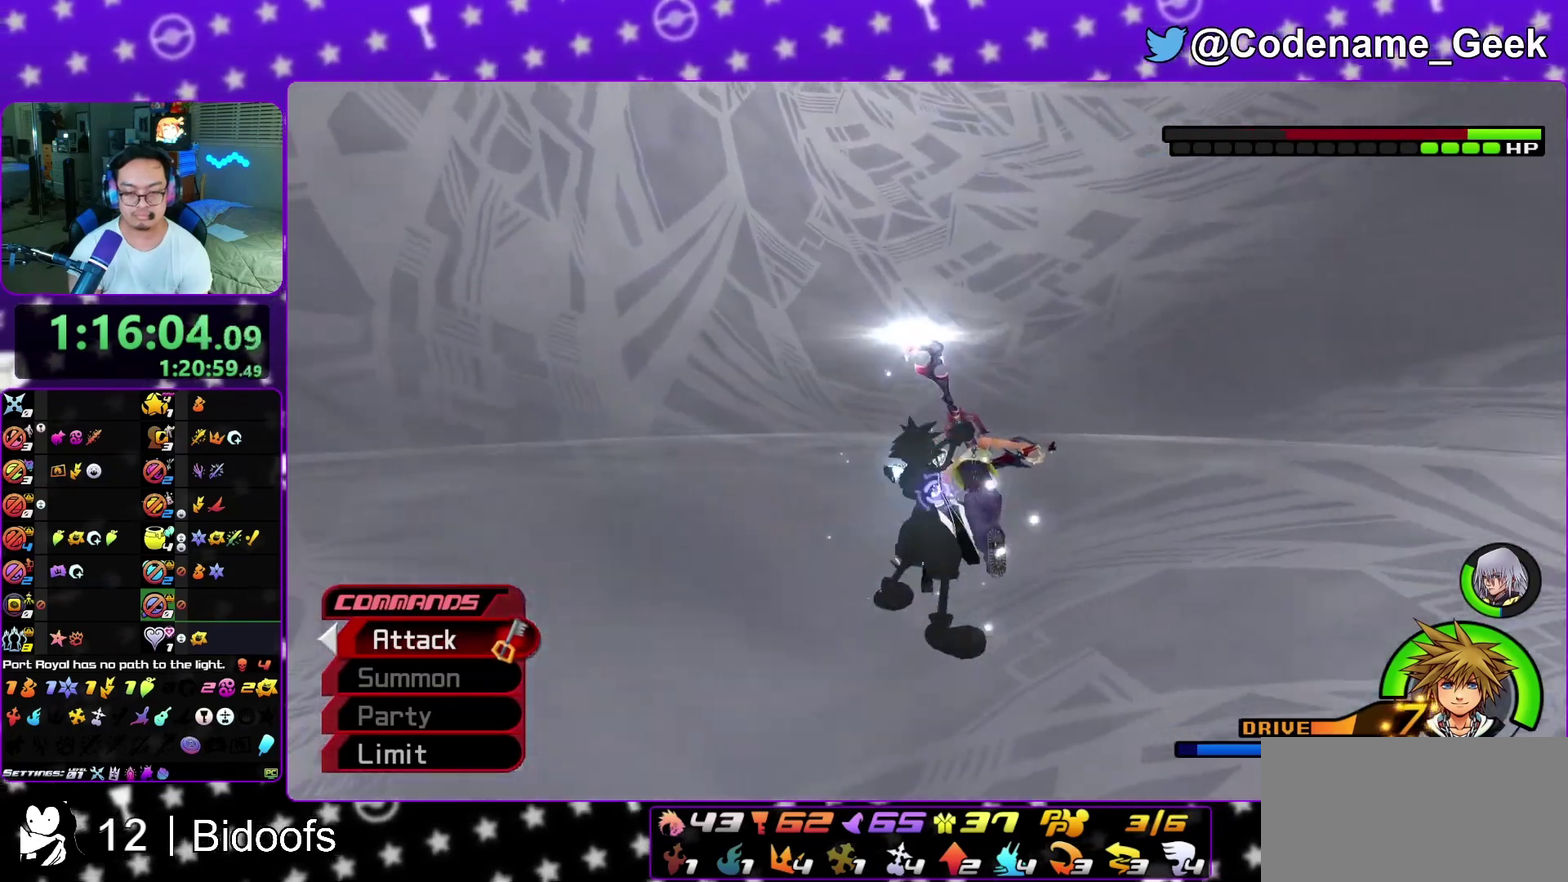
{"dt_ms": 500, "buttons": [], "left_stick": "up-left", "right_stick": "down", "events": [[67, "right_stick", "center"], [100, "A", "down"], [150, "right_stick", "down"], [217, "A", "up"], [217, "right_stick", "down-right"], [317, "right_stick", "down"], [383, "left_stick", "up-left"]]}
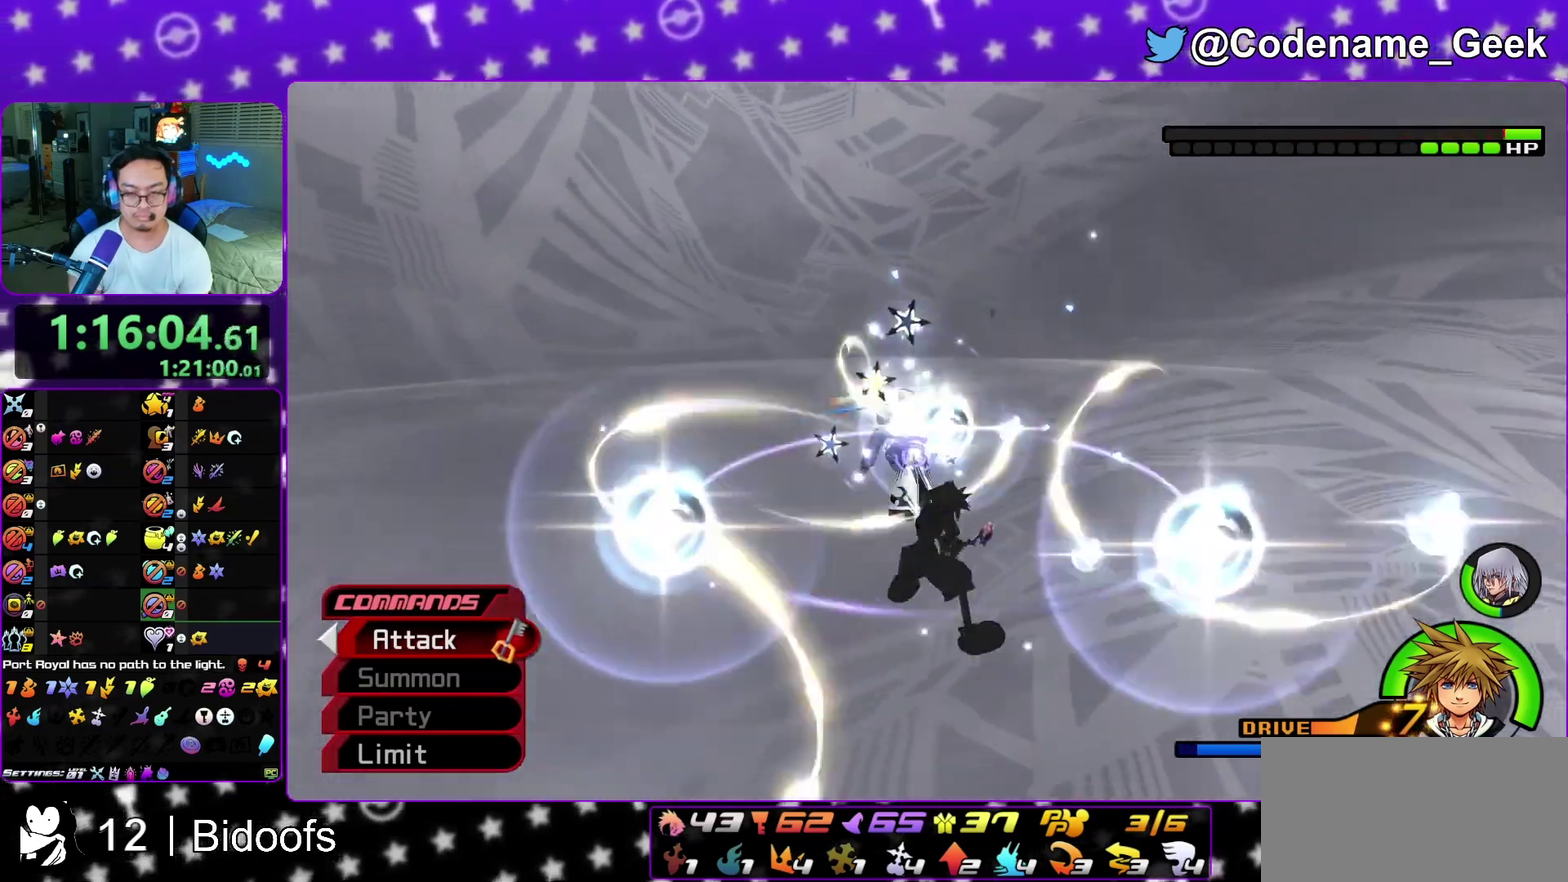
{"dt_ms": 300, "buttons": [], "left_stick": "up-left", "right_stick": "down", "events": [[150, "right_stick", "center"], [200, "L1", "down"], [267, "L1", "up"], [267, "right_stick", "down"]]}
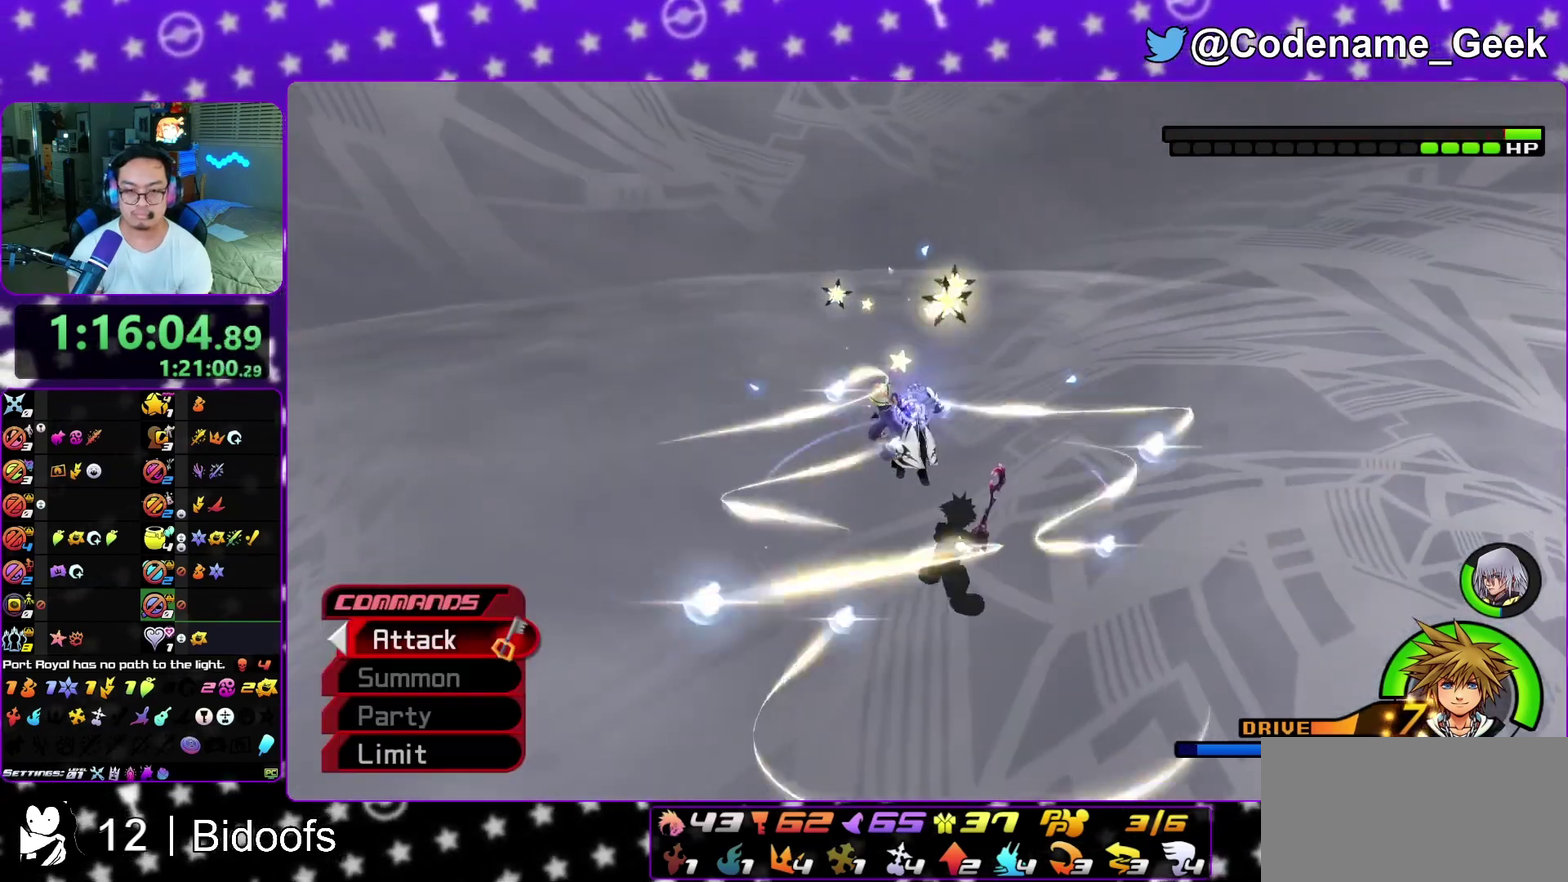
{"dt_ms": 700, "buttons": ["A"], "left_stick": "up", "right_stick": "center", "events": [[33, "right_stick", "center"], [67, "L1", "down"], [133, "right_stick", "down-right"], [150, "L1", "up"], [217, "right_stick", "center"], [233, "L1", "down"], [300, "L1", "up"], [467, "A", "down"], [567, "left_stick", "up"]]}
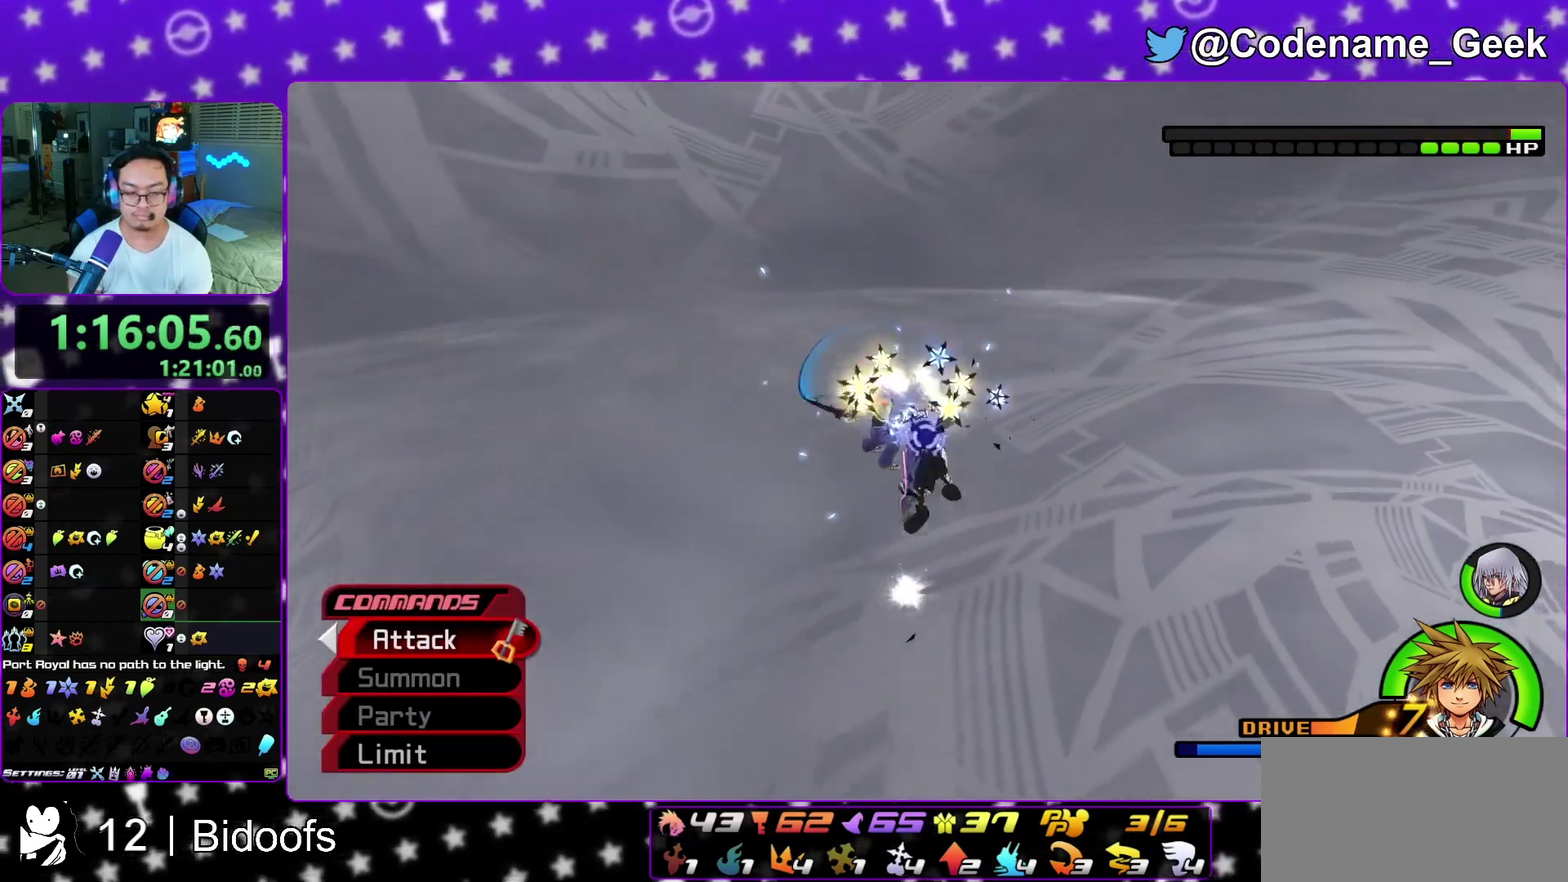
{"dt_ms": 300, "buttons": ["A"], "left_stick": "center", "right_stick": "center", "events": [[50, "left_stick", "center"], [167, "A", "up"], [267, "A", "down"]]}
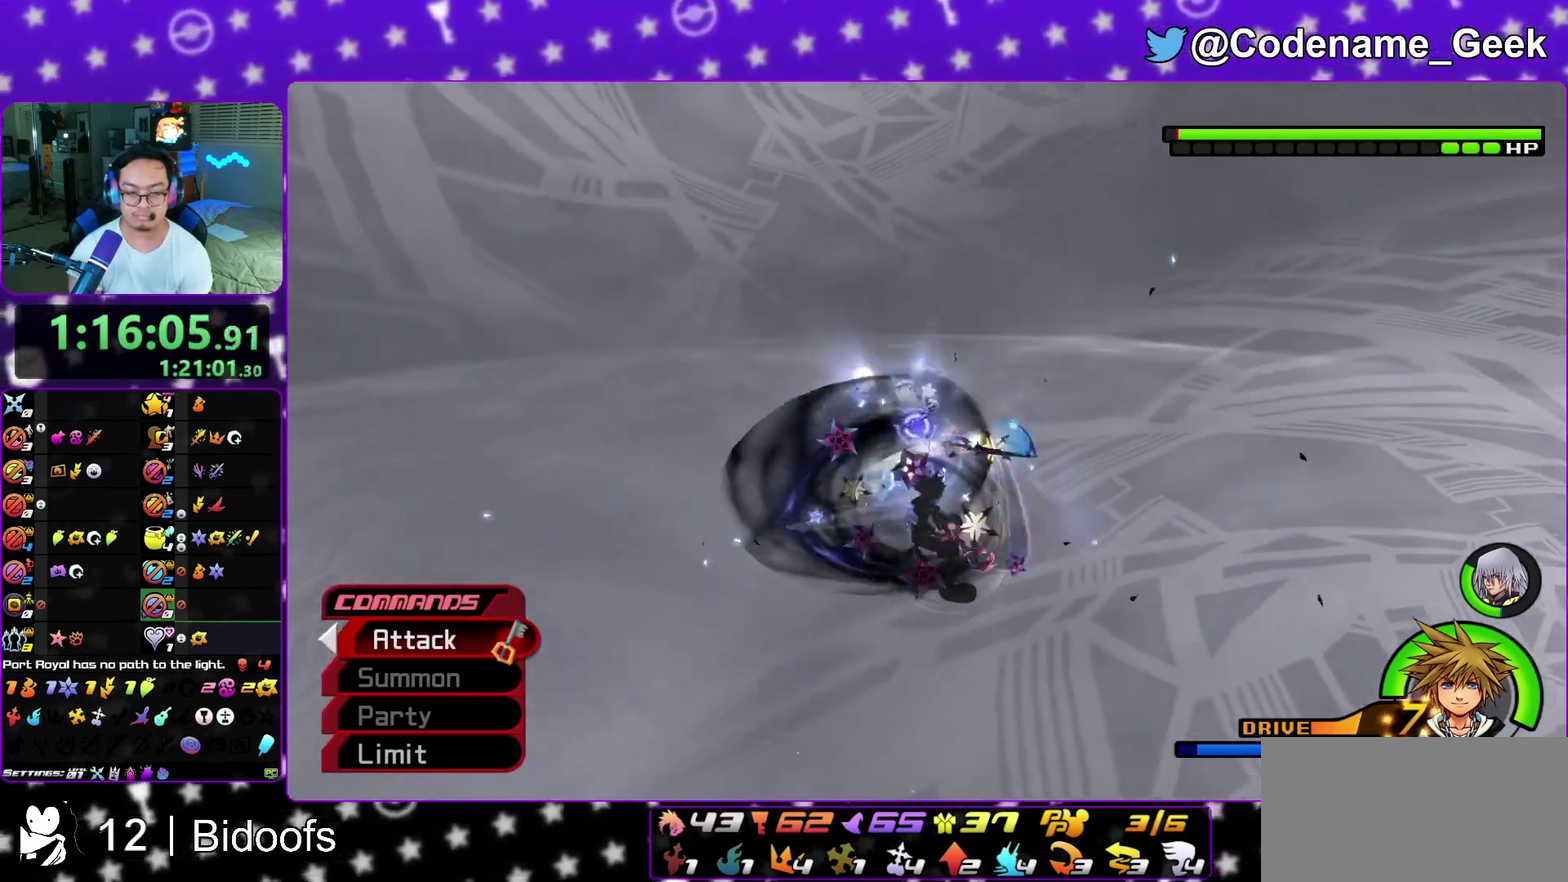
{"dt_ms": 800, "buttons": ["A"], "left_stick": "center", "right_stick": "center", "events": [[83, "A", "up"], [167, "L1", "down"], [217, "B", "down"], [333, "B", "up"], [400, "B", "down"], [533, "B", "up"], [583, "L1", "up"], [733, "A", "down"]]}
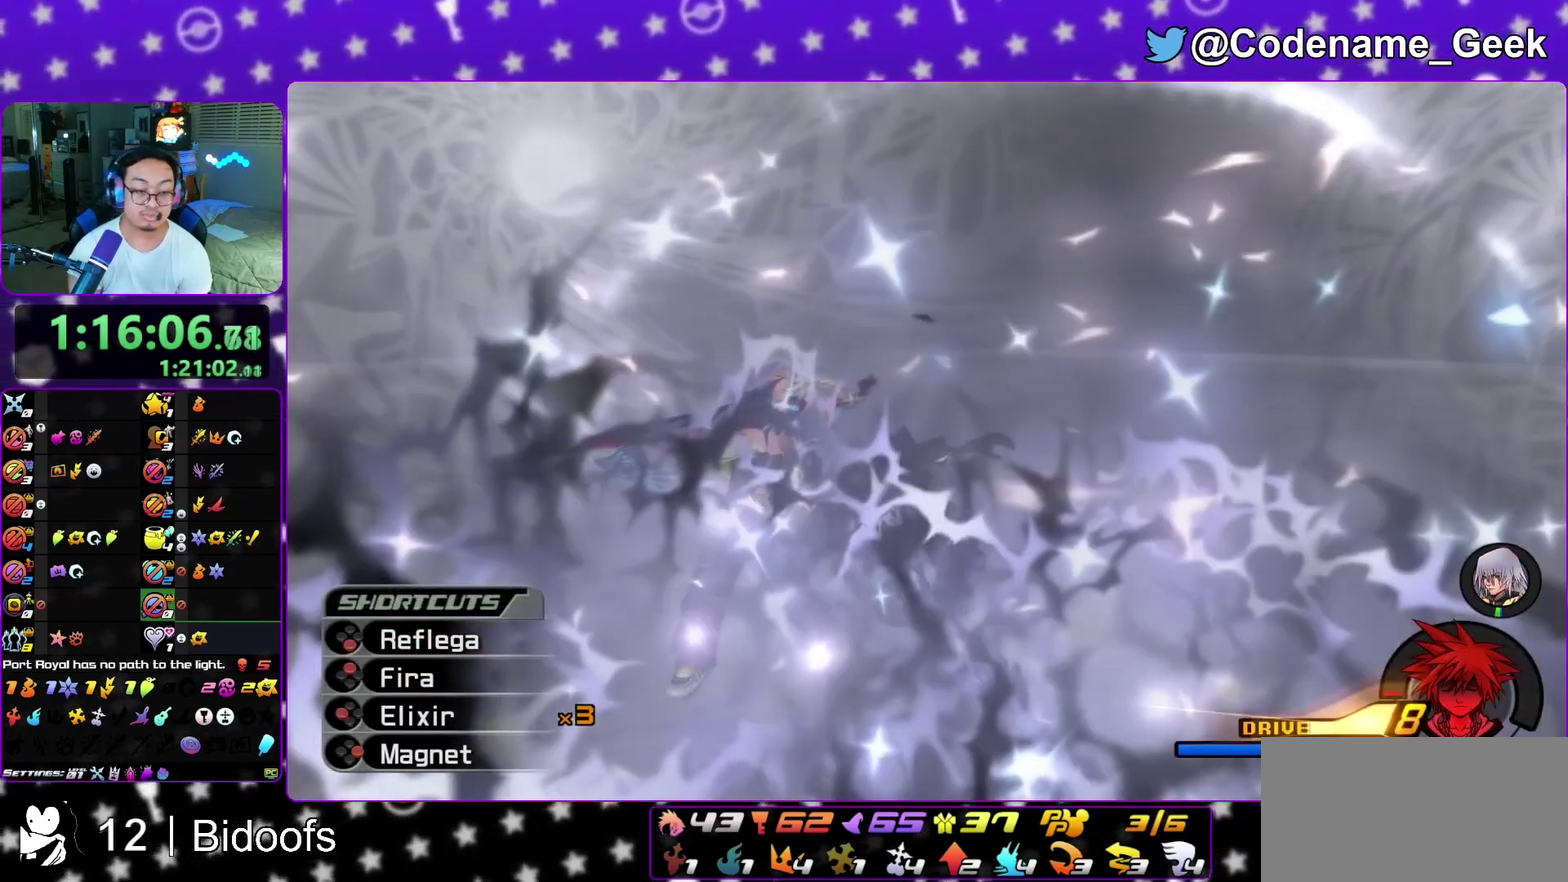
{"dt_ms": 400, "buttons": ["A", "B"], "left_stick": "center", "right_stick": "center", "events": [[133, "B", "down"], [233, "B", "up"], [300, "B", "down"]]}
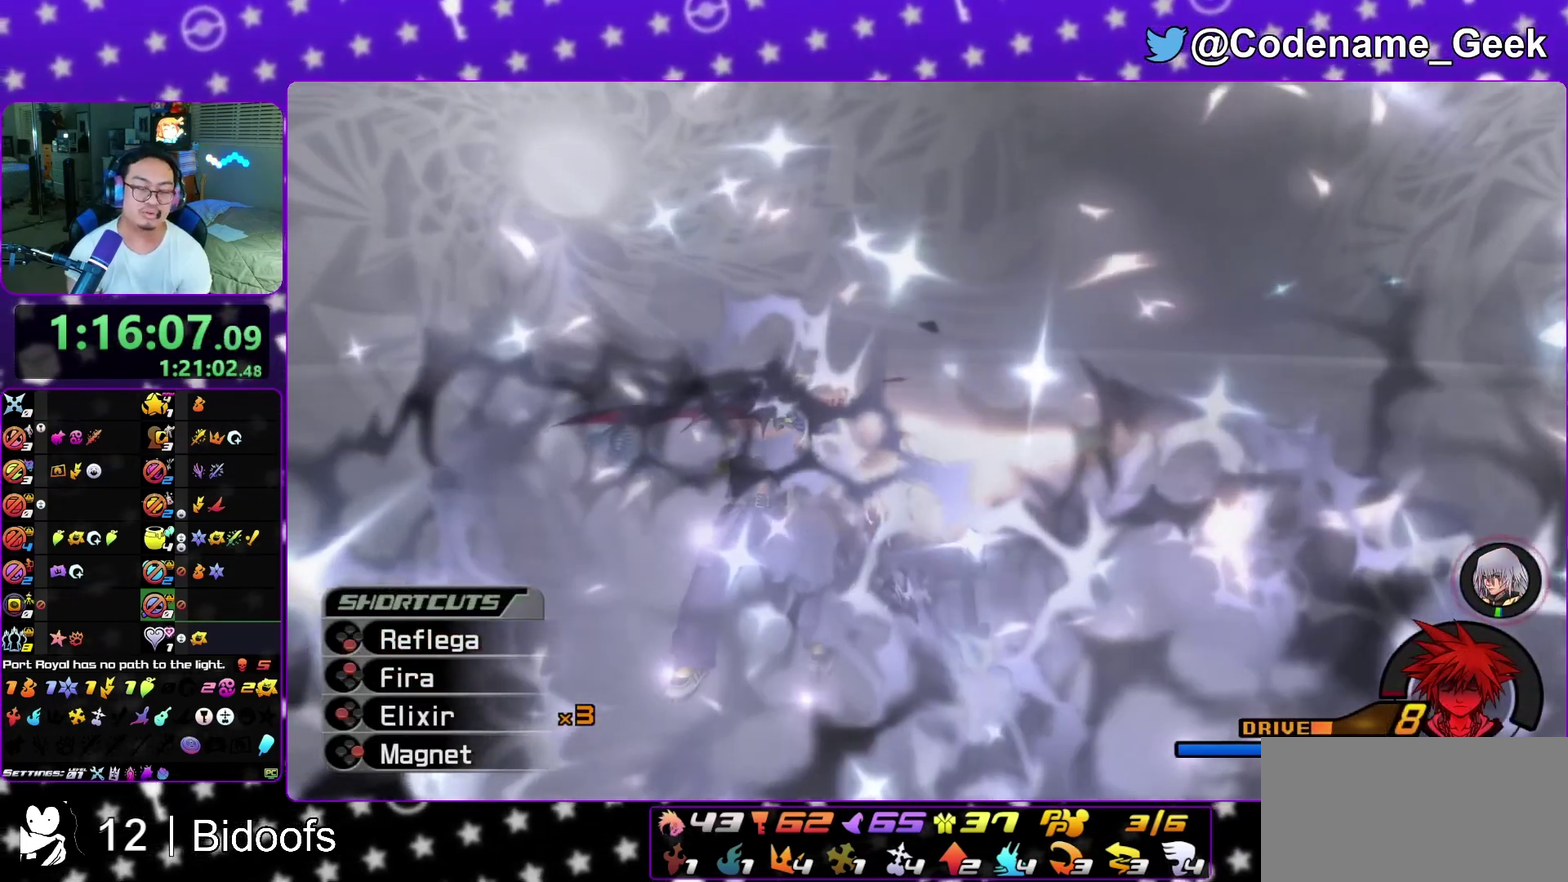
{"dt_ms": 400, "buttons": ["A"], "left_stick": "center", "right_stick": "center", "events": [[17, "A", "up"], [83, "A", "down"], [117, "B", "up"], [167, "B", "down"], [217, "B", "up"], [283, "A", "up"], [283, "B", "down"], [383, "A", "down"], [383, "B", "up"]]}